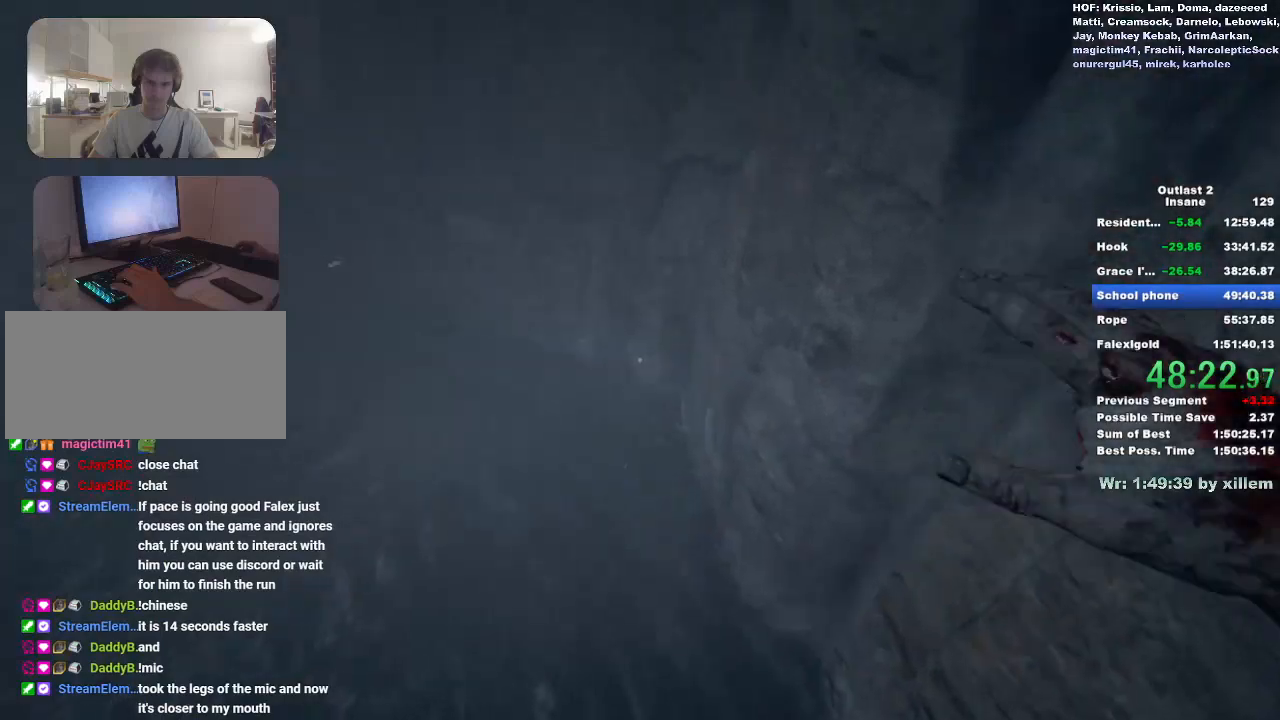
Gameplay with keyboard and mouse; each line is a JSON object with the keys and mouse buttons held at the frame after it. "events" lists presses ("down") and releases ("up") of "a", "ctrl", "d", "e", "f", "q", "r", "s", "shift", "space", "w", "mouse_left", "mouse_middle", "mouse_right", "mouse_wheel_up" and "mouse_wheel_down" between this image and that frame as [ms after this image, input, new state], when the widget could be followed in between. "mouse_left", "mouse_middle", "mouse_right", "mouse_wheel_up", "mouse_wheel_down" = the "left", "middle", "right", "wheel_up", "wheel_down" buttons of the "mouse" list. No other keys are recorded. Mouse movement is not recorded.
{"keys": ["w"], "mouse": [], "events": []}
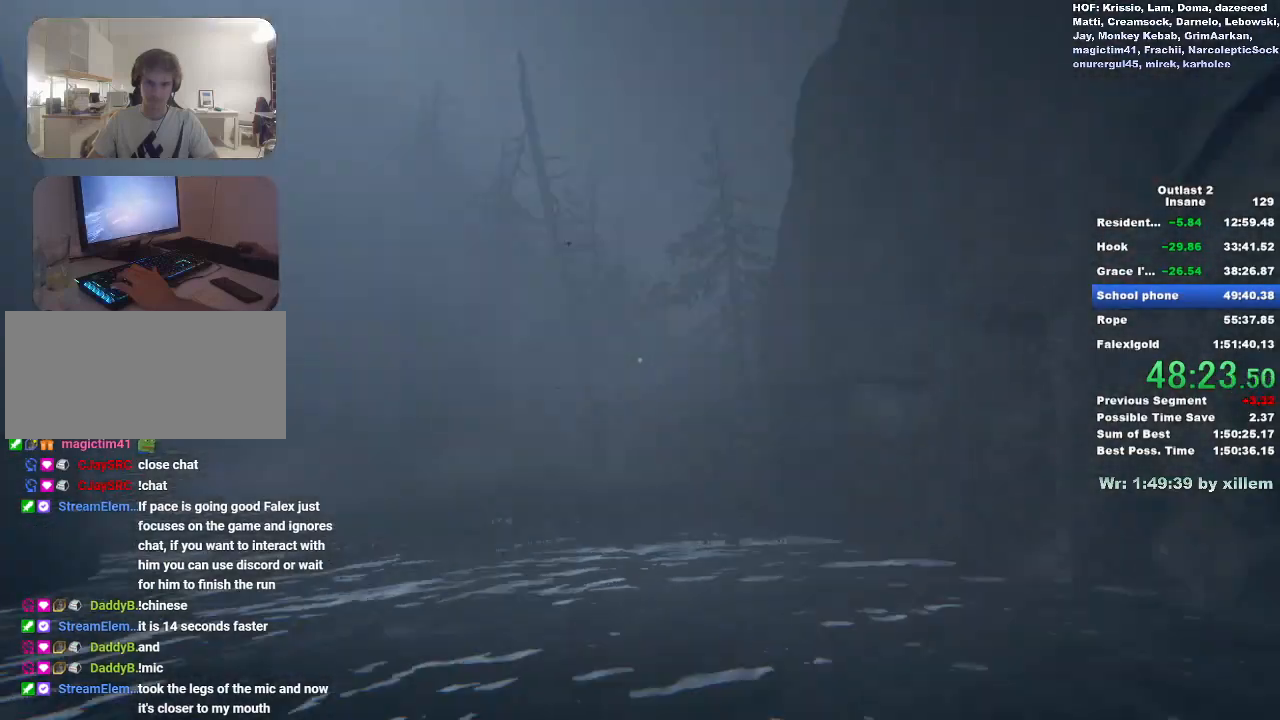
{"keys": ["shift", "w"], "mouse": [], "events": [[233, "shift", "down"]]}
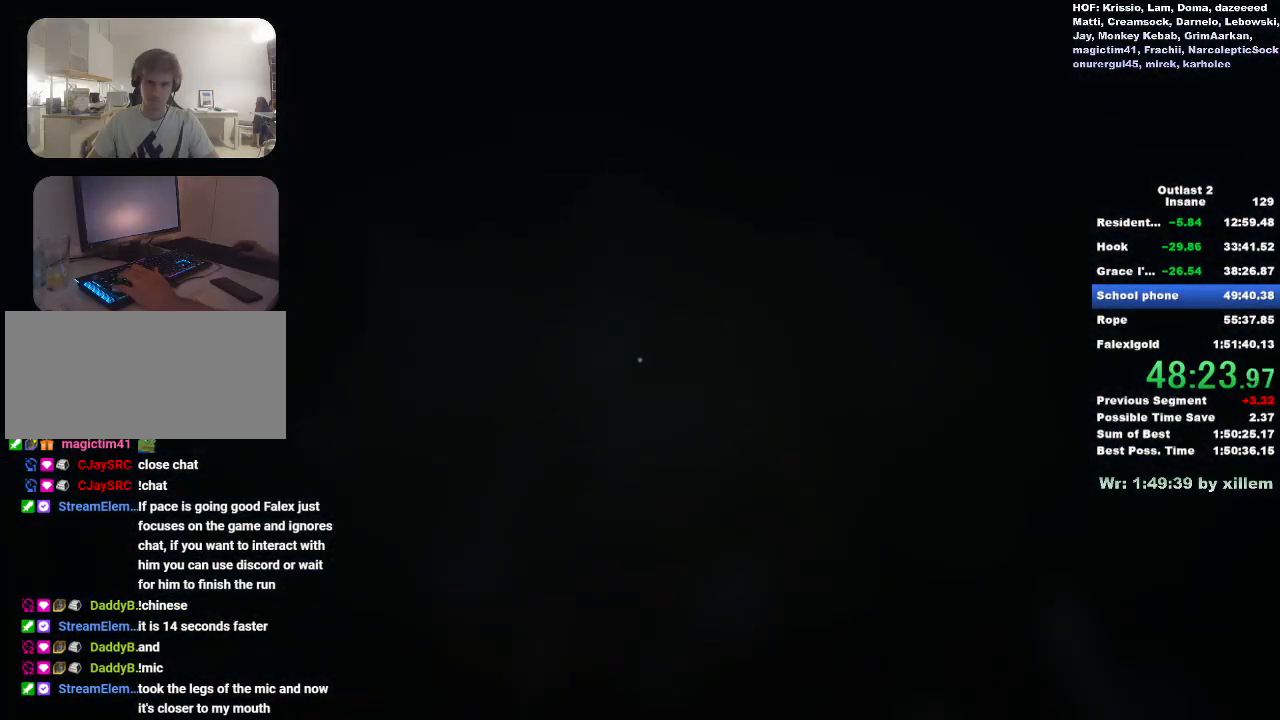
{"keys": ["shift", "w"], "mouse": [], "events": []}
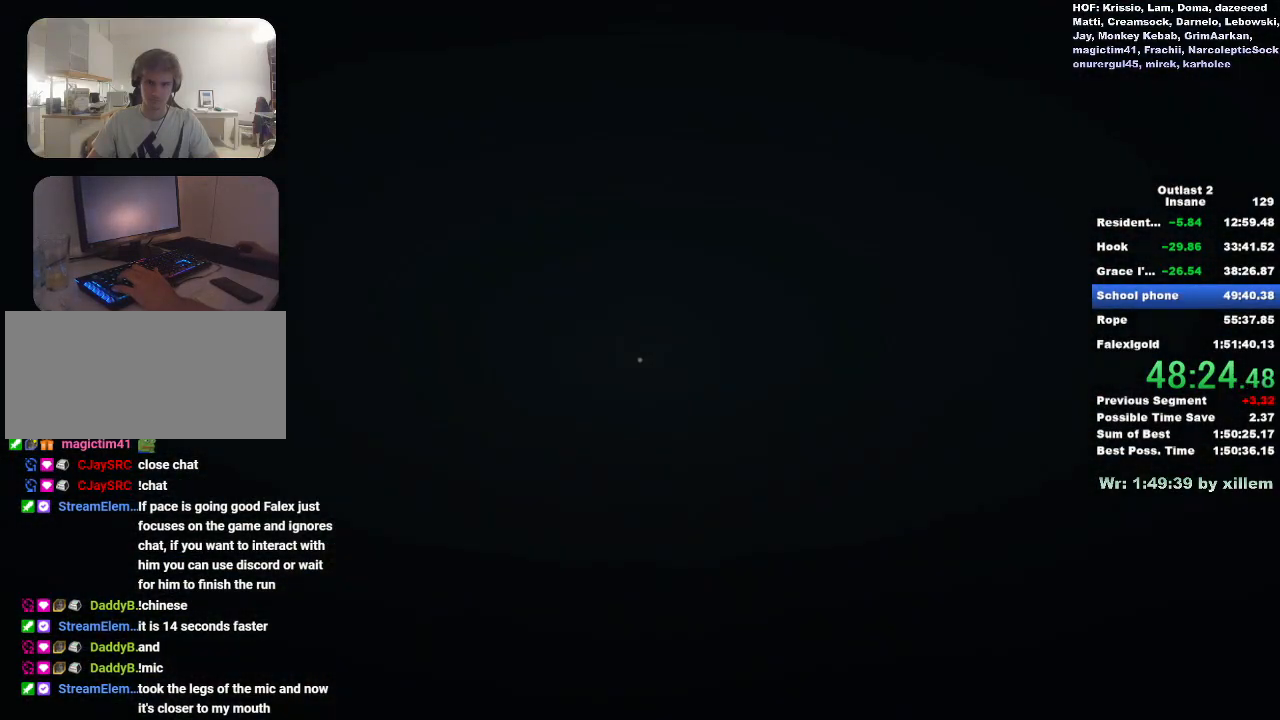
{"keys": ["shift", "w"], "mouse": [], "events": []}
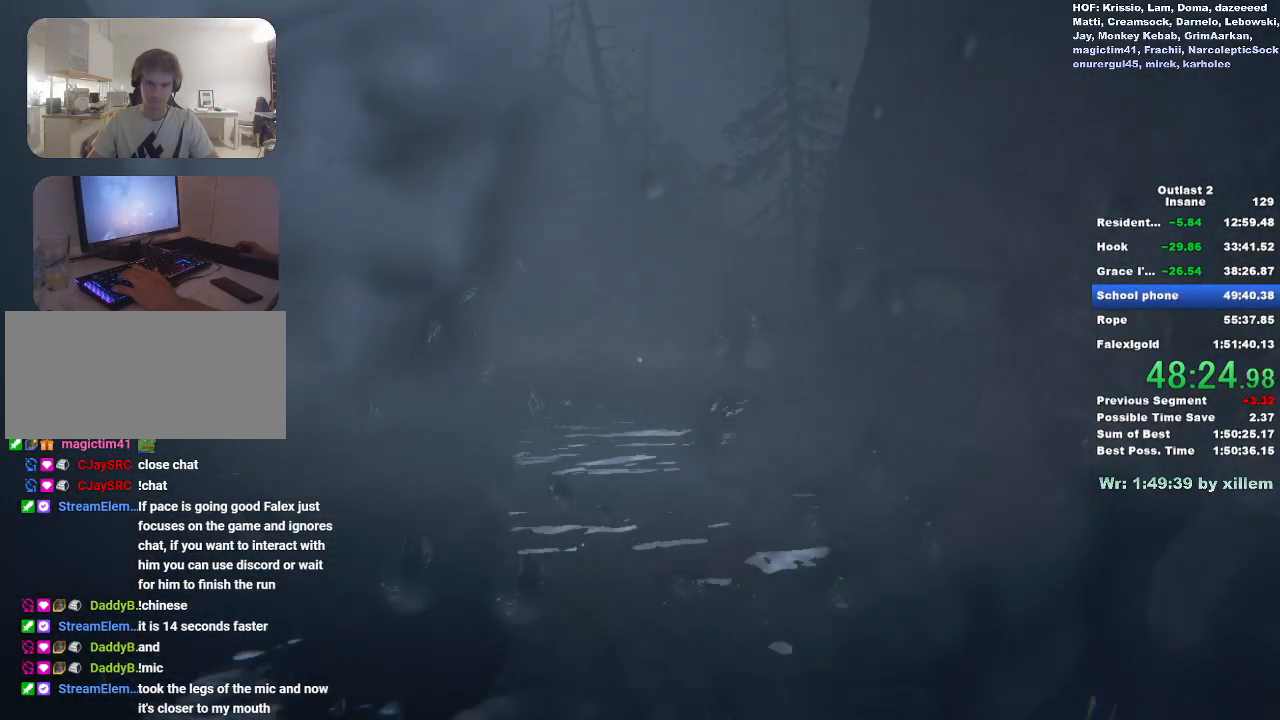
{"keys": ["shift", "w"], "mouse": [], "events": []}
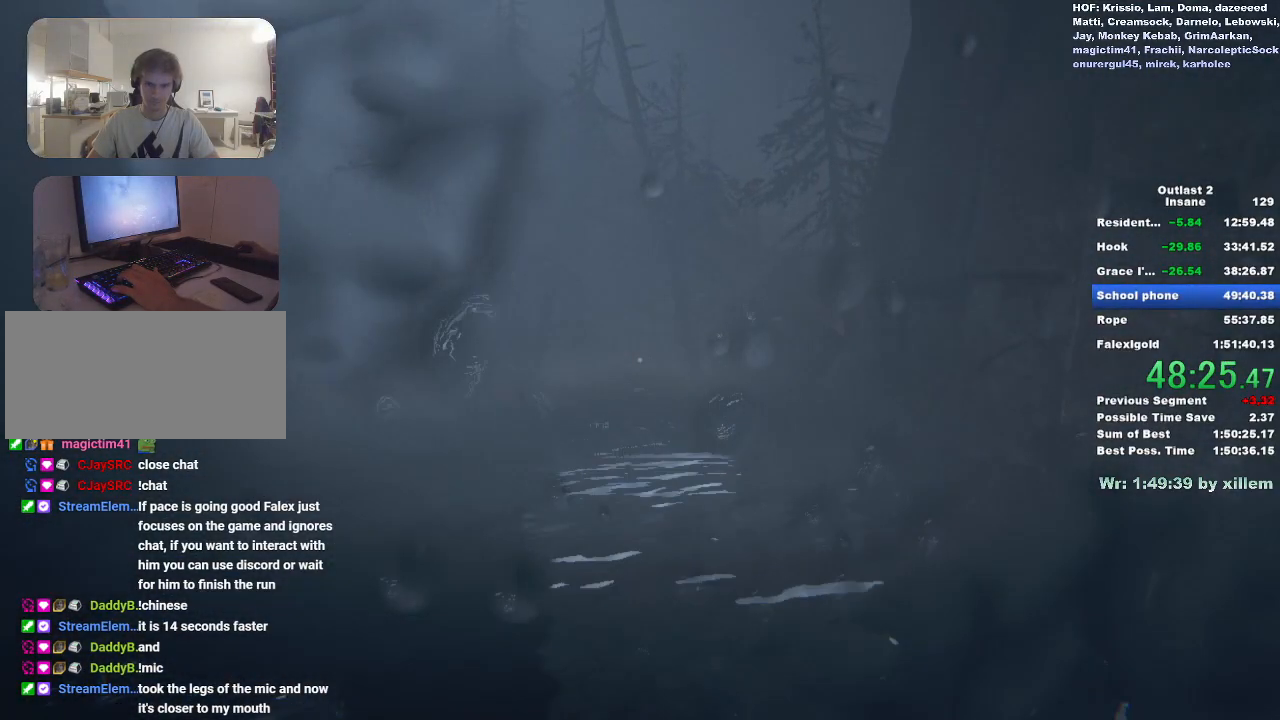
{"keys": ["shift", "w"], "mouse": [], "events": []}
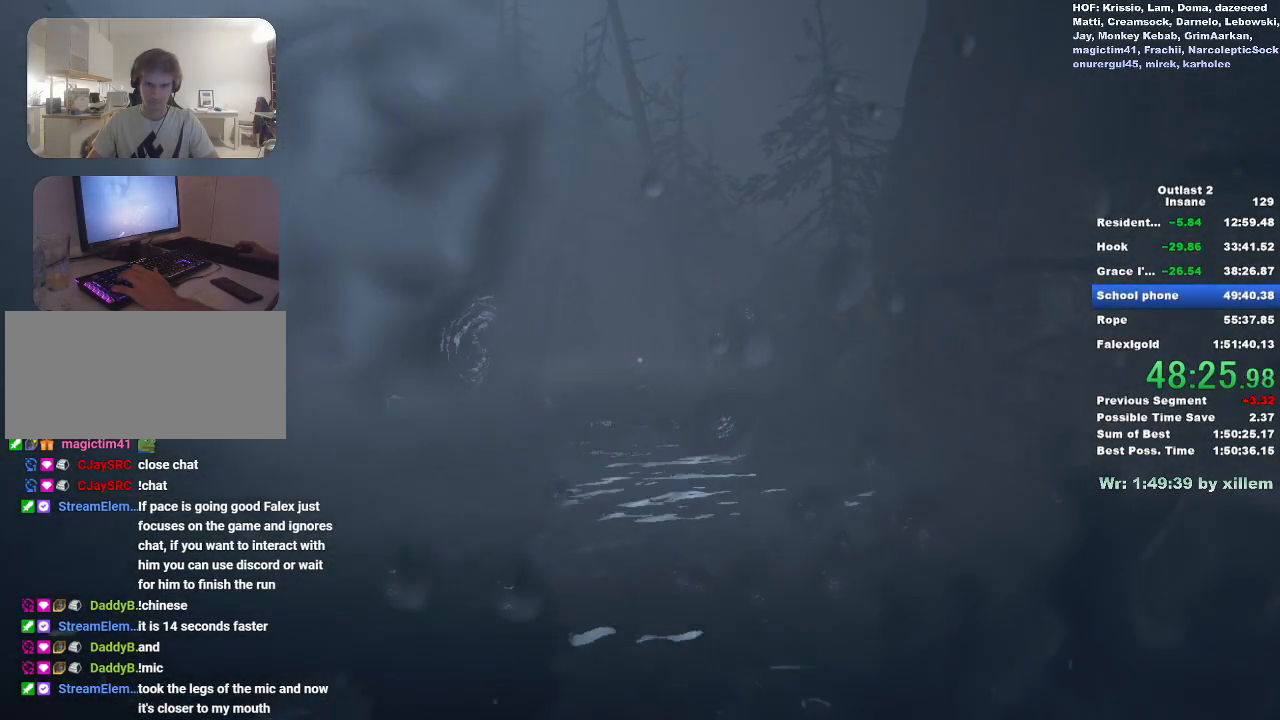
{"keys": ["shift", "w"], "mouse": [], "events": []}
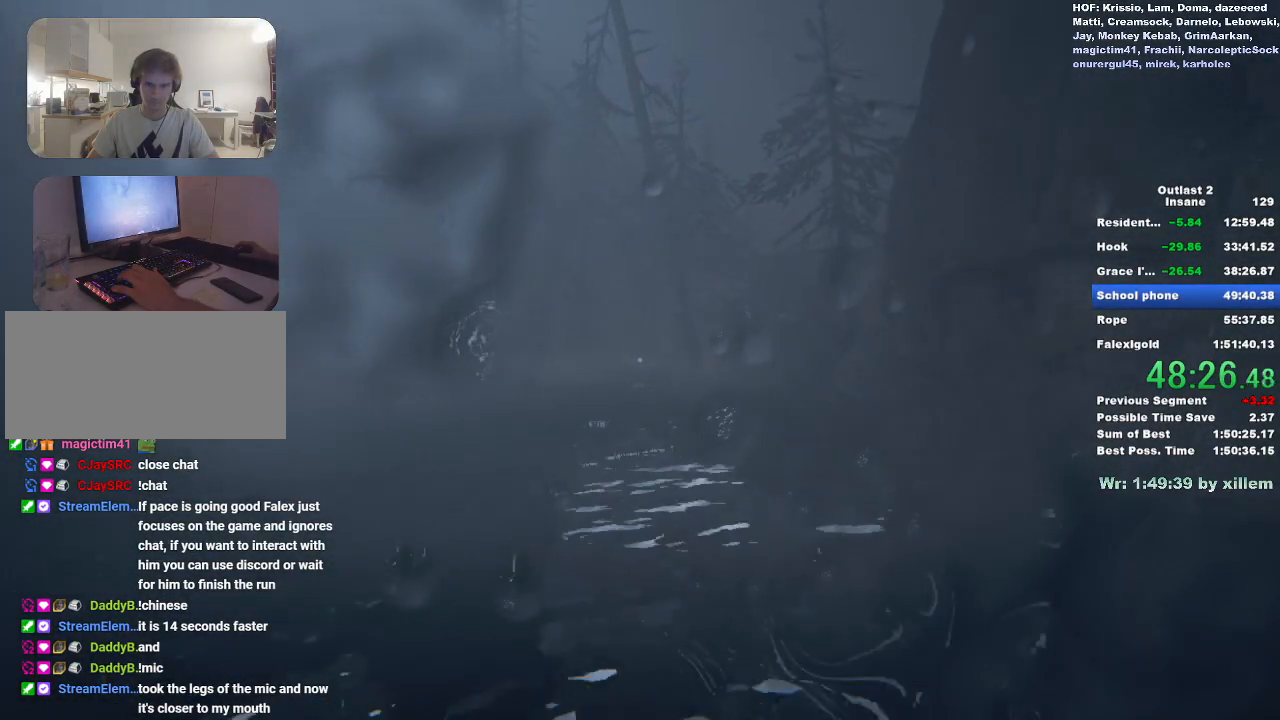
{"keys": ["shift", "w"], "mouse": [], "events": []}
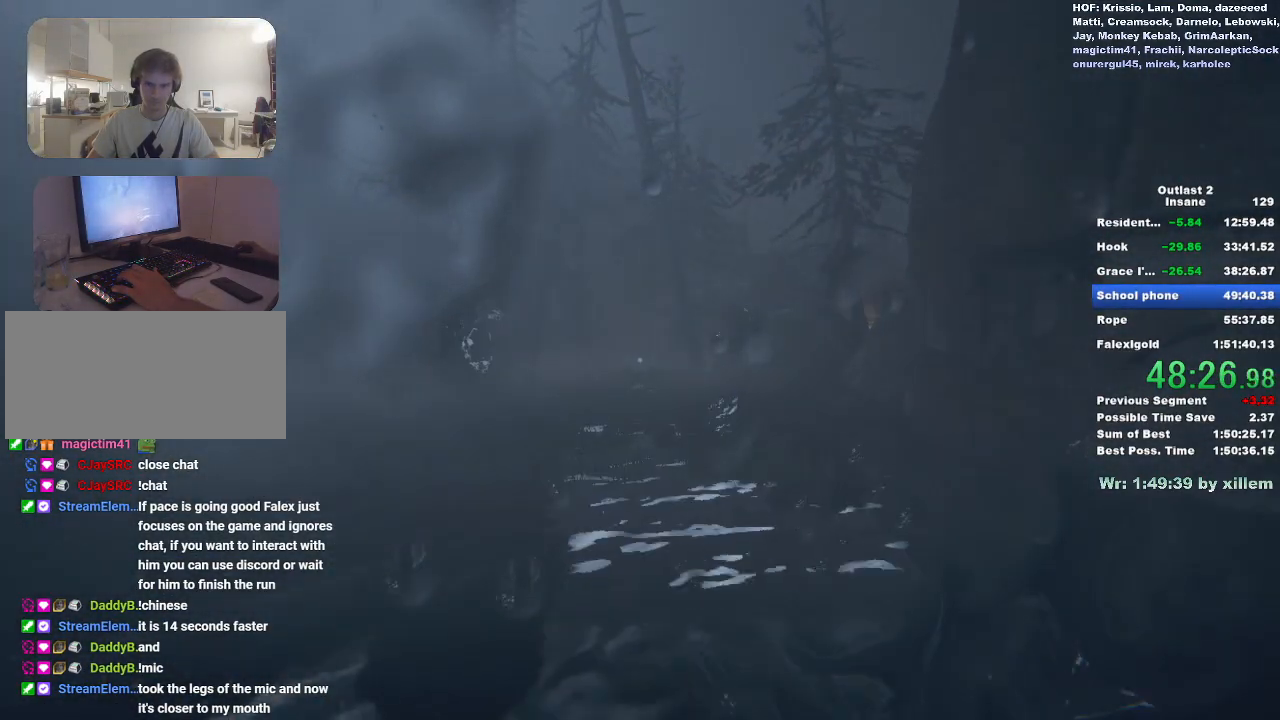
{"keys": ["shift", "w"], "mouse": [], "events": []}
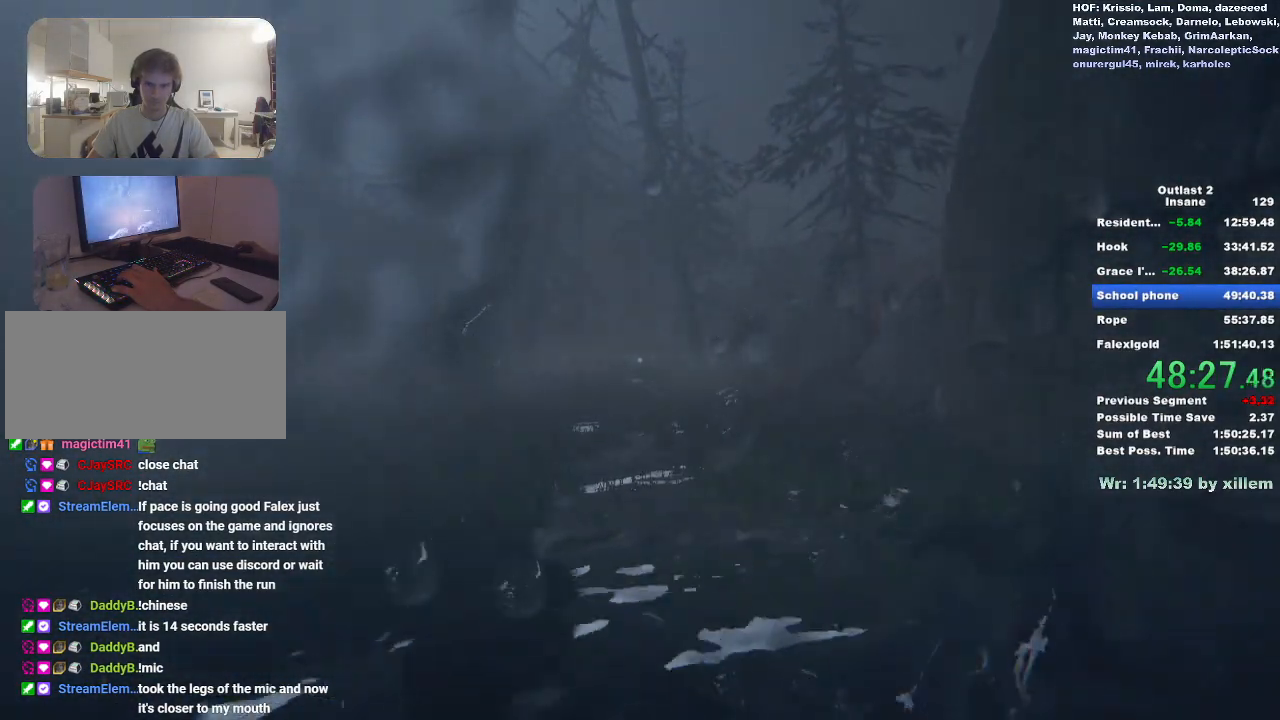
{"keys": ["shift", "w"], "mouse": [], "events": []}
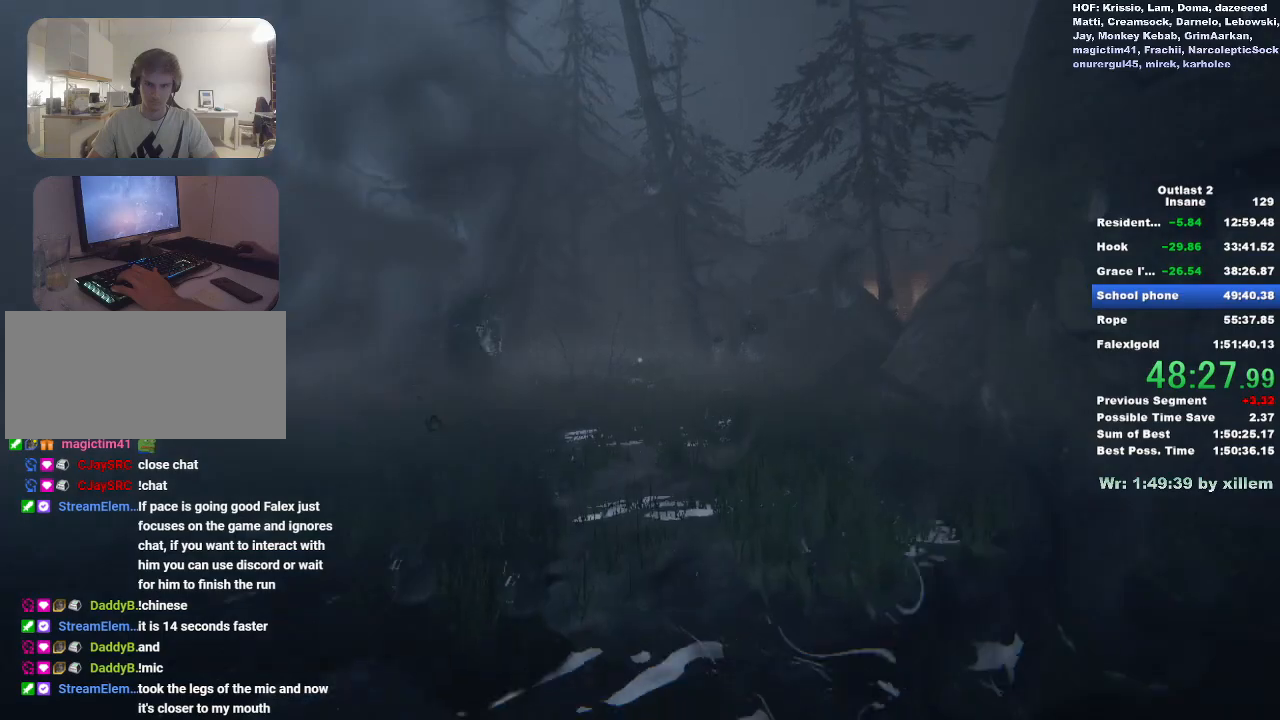
{"keys": ["shift", "w"], "mouse": [], "events": []}
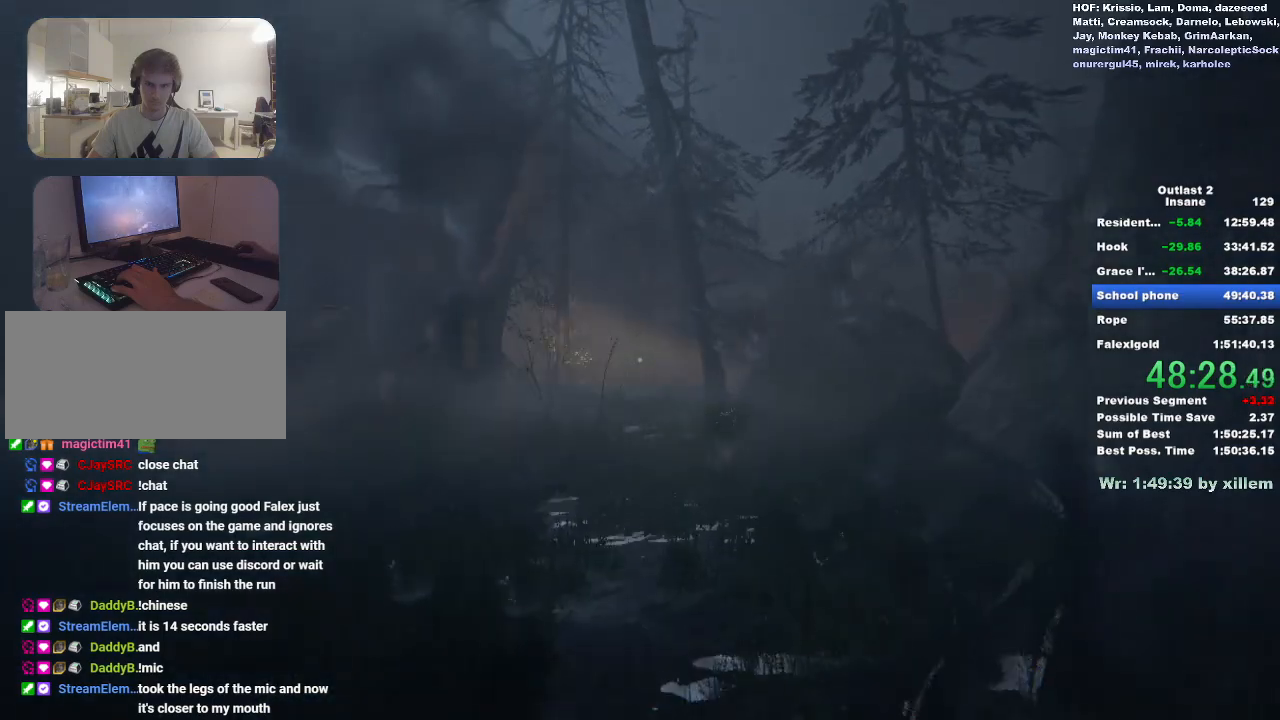
{"keys": ["shift", "w"], "mouse": [], "events": []}
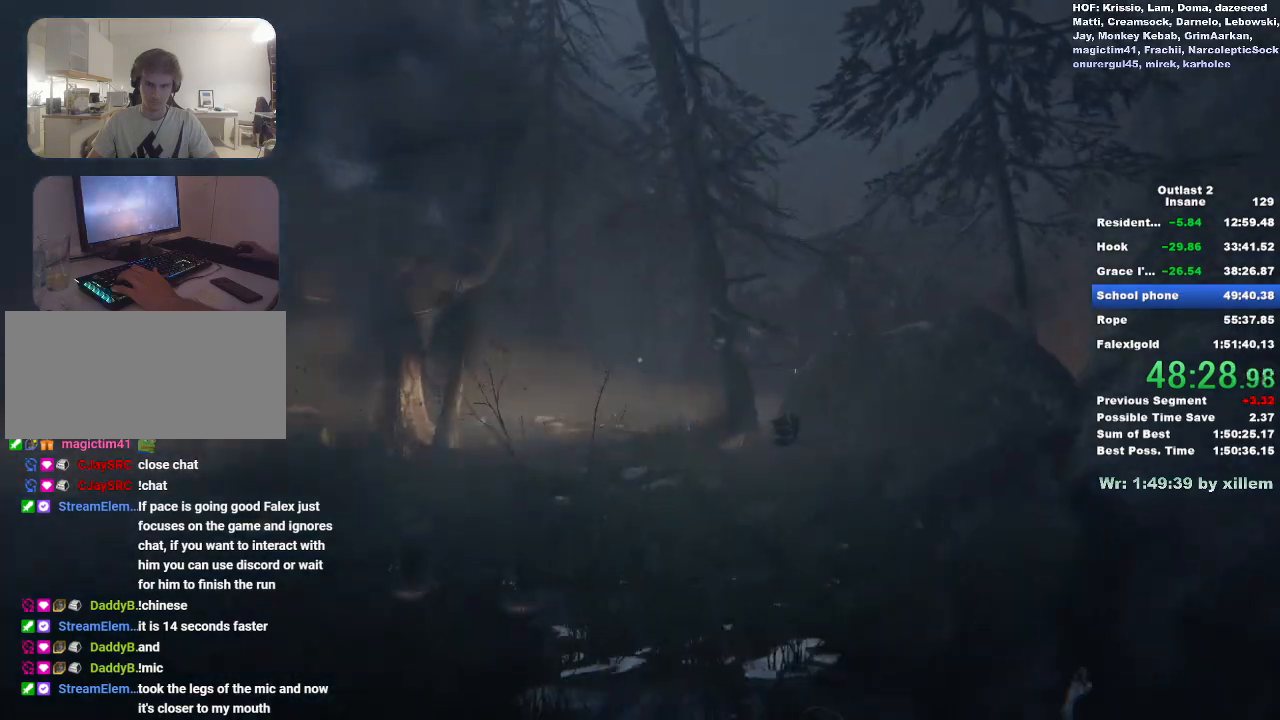
{"keys": ["shift", "w"], "mouse": [], "events": []}
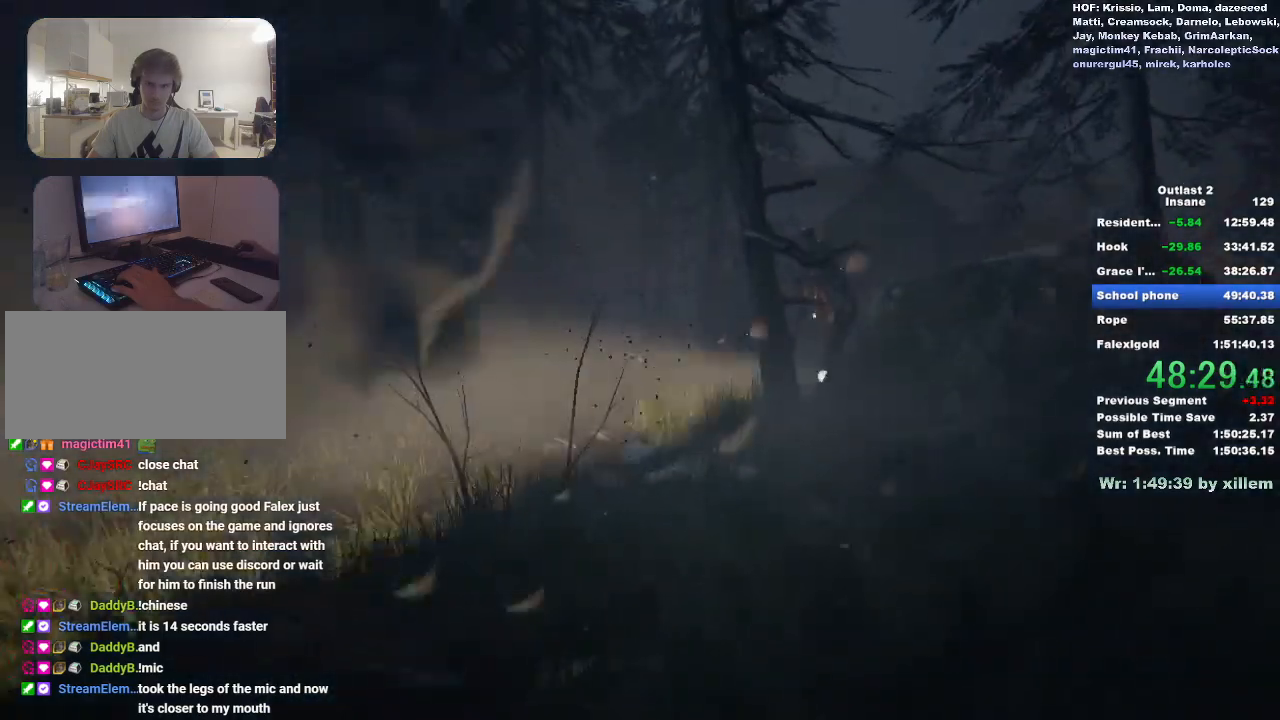
{"keys": ["shift", "w"], "mouse": [], "events": []}
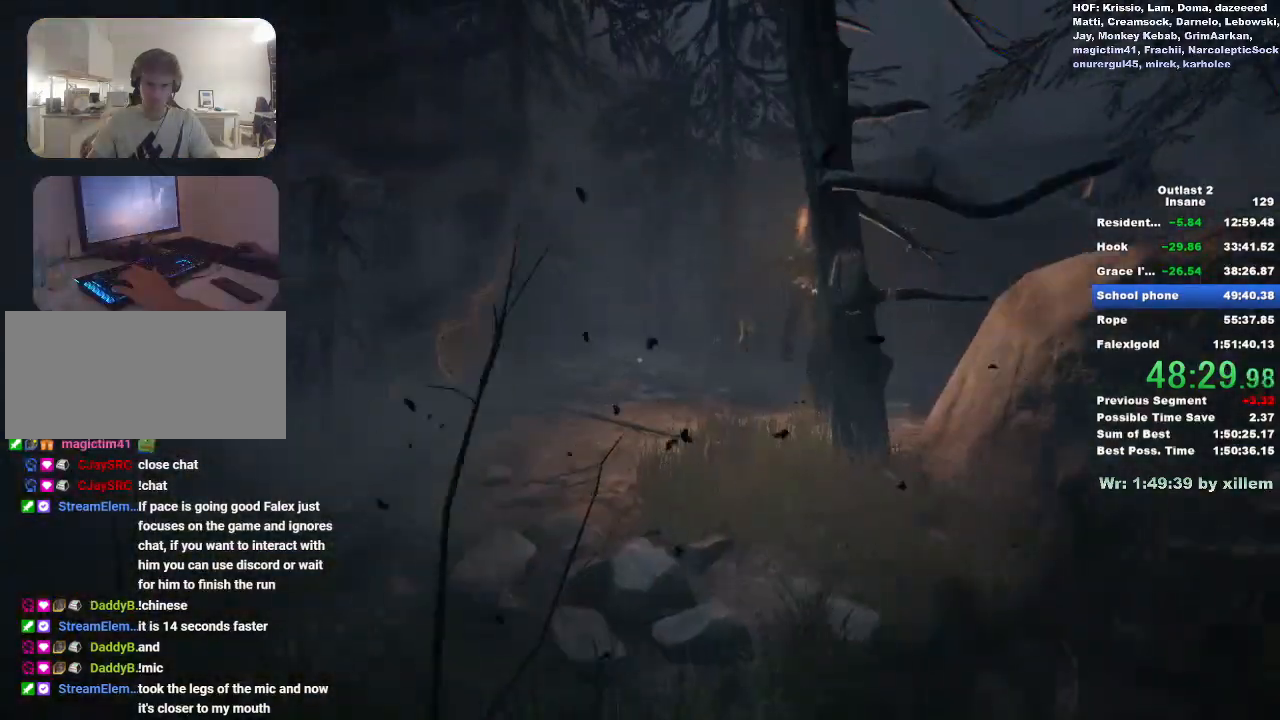
{"keys": ["shift", "w"], "mouse": [], "events": []}
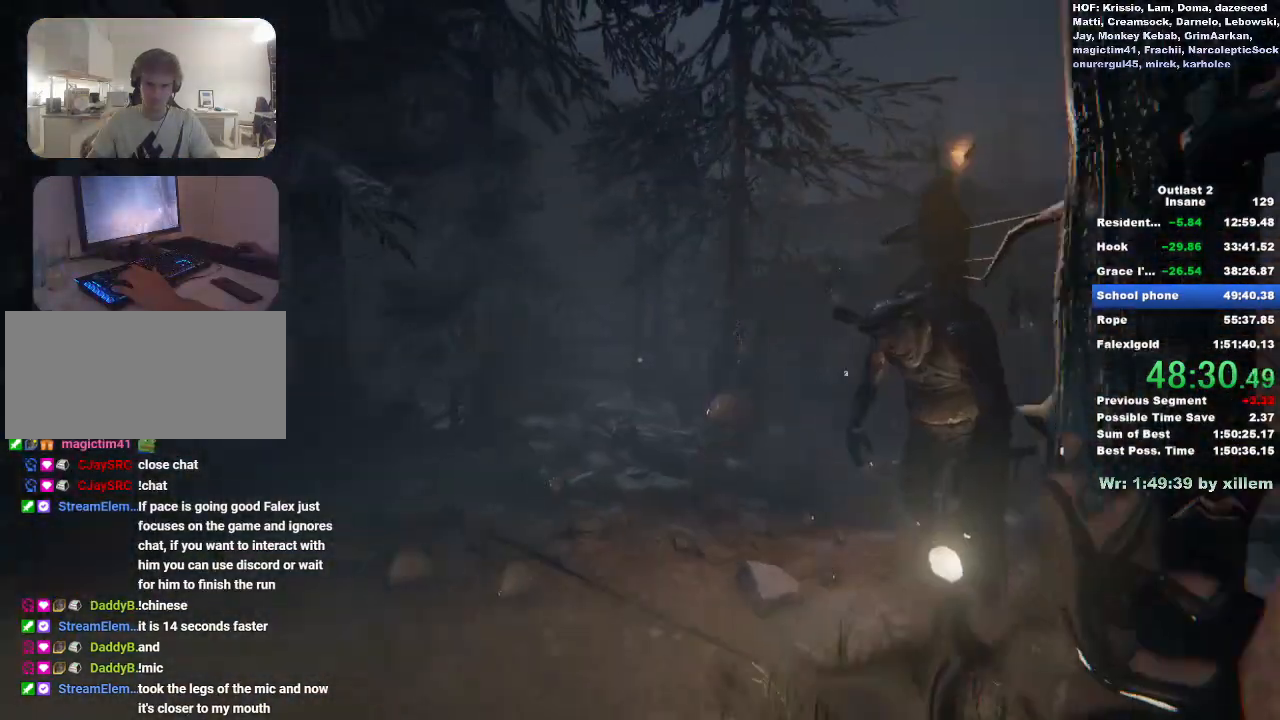
{"keys": ["shift", "w"], "mouse": [], "events": []}
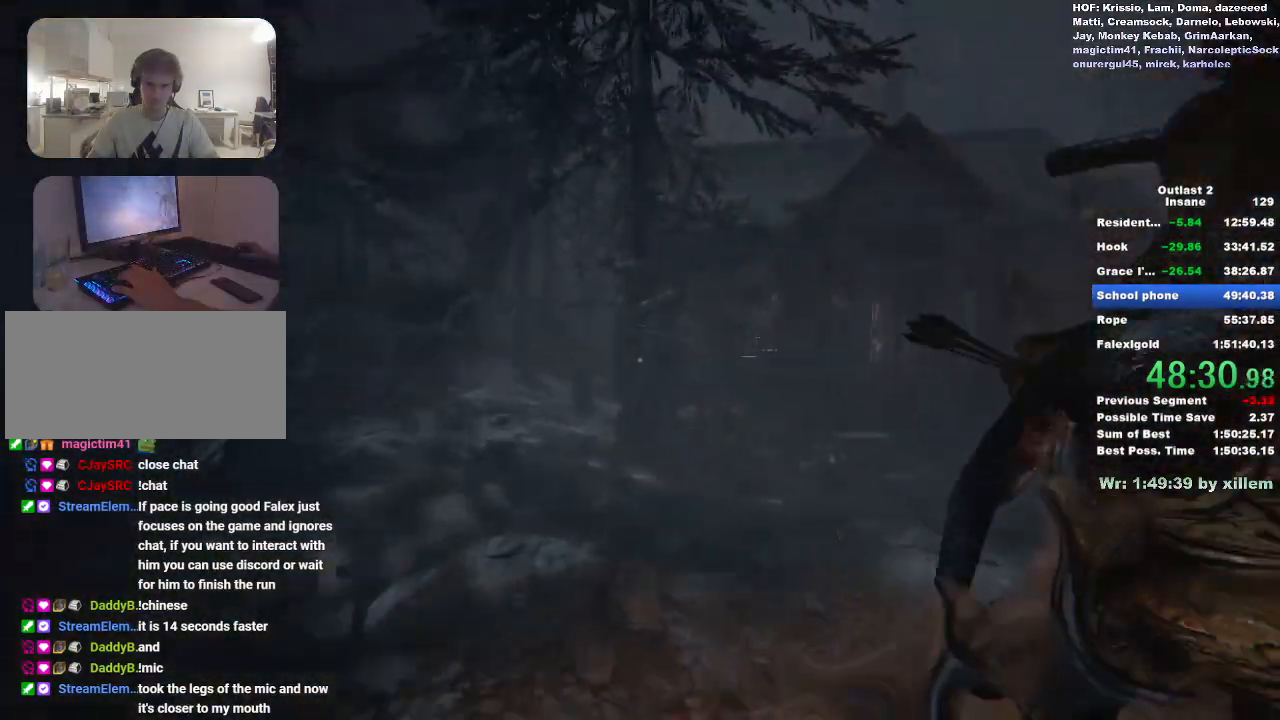
{"keys": ["shift", "w"], "mouse": [], "events": []}
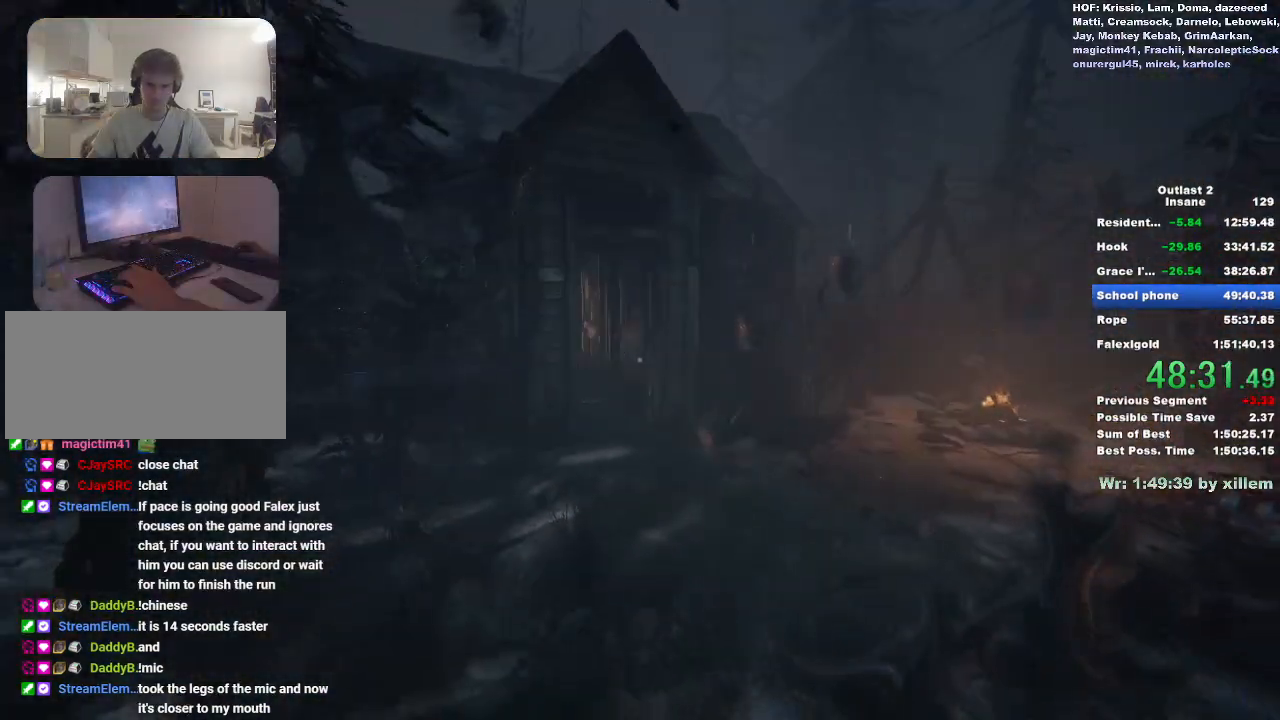
{"keys": ["shift", "w"], "mouse": [], "events": []}
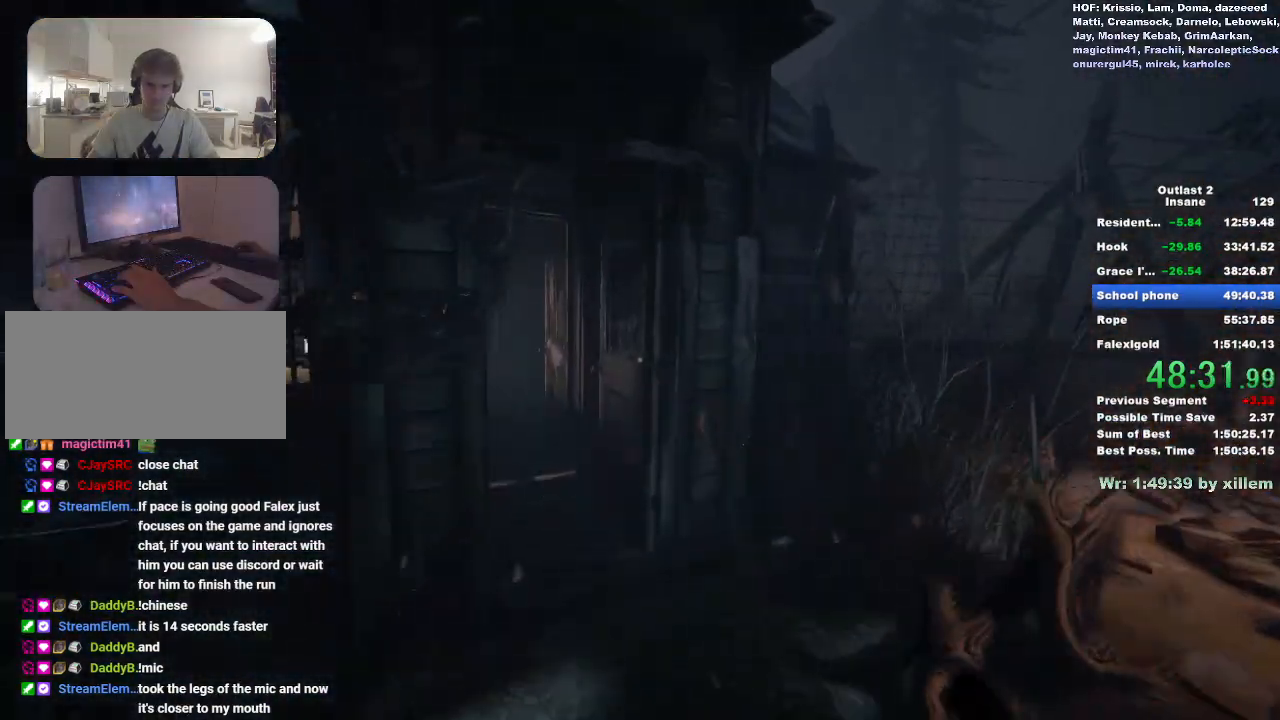
{"keys": ["a", "shift", "w"], "mouse": [], "events": [[400, "a", "down"]]}
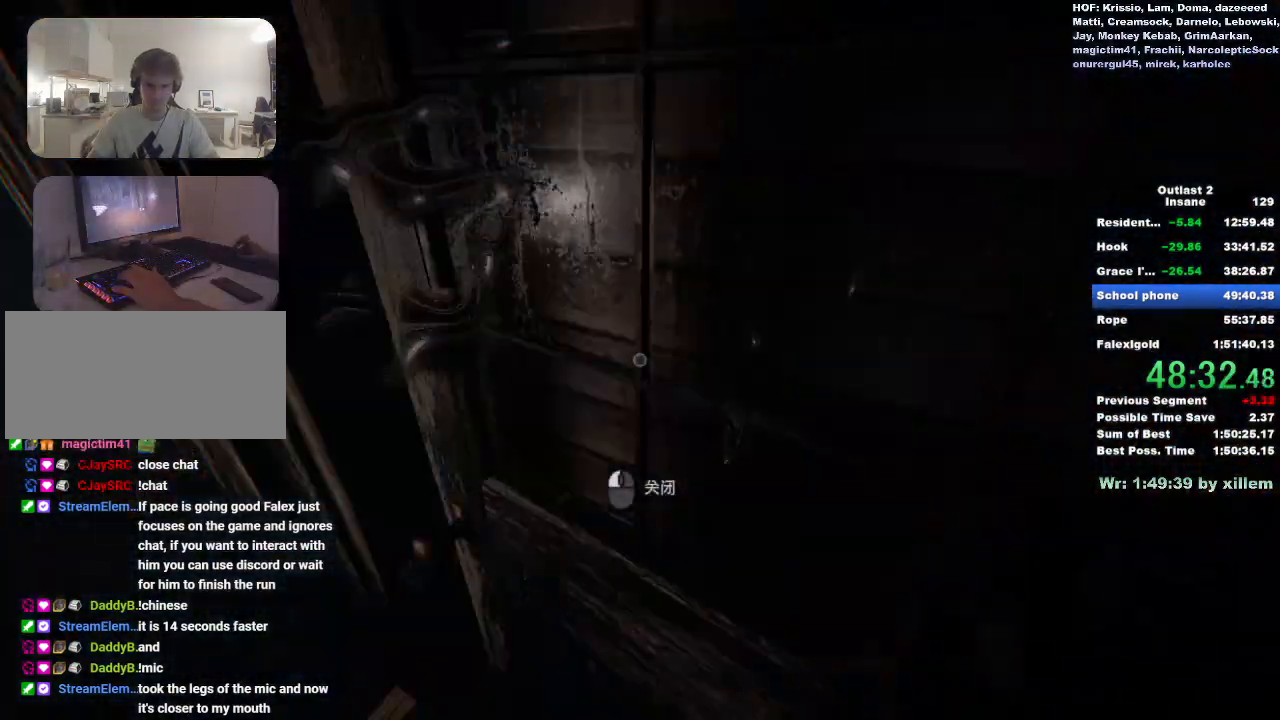
{"keys": ["a", "s"], "mouse": [], "events": [[83, "mouse_left", "down"], [83, "w", "up"], [133, "mouse_left", "up"], [183, "a", "up"], [233, "mouse_left", "down"], [233, "shift", "up"], [283, "mouse_left", "up"], [367, "a", "down"], [367, "mouse_left", "down"], [417, "s", "down"], [467, "mouse_left", "up"]]}
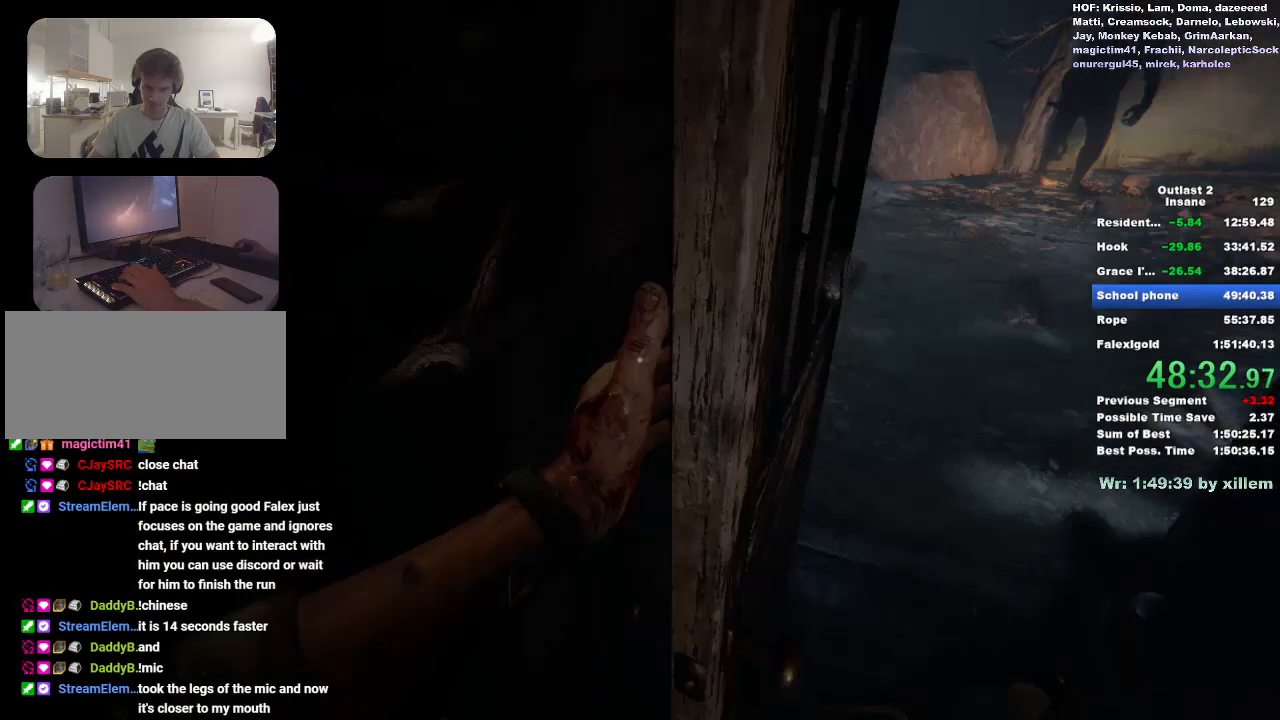
{"keys": ["s"], "mouse": [], "events": [[17, "mouse_left", "down"], [100, "a", "up"], [100, "mouse_left", "up"]]}
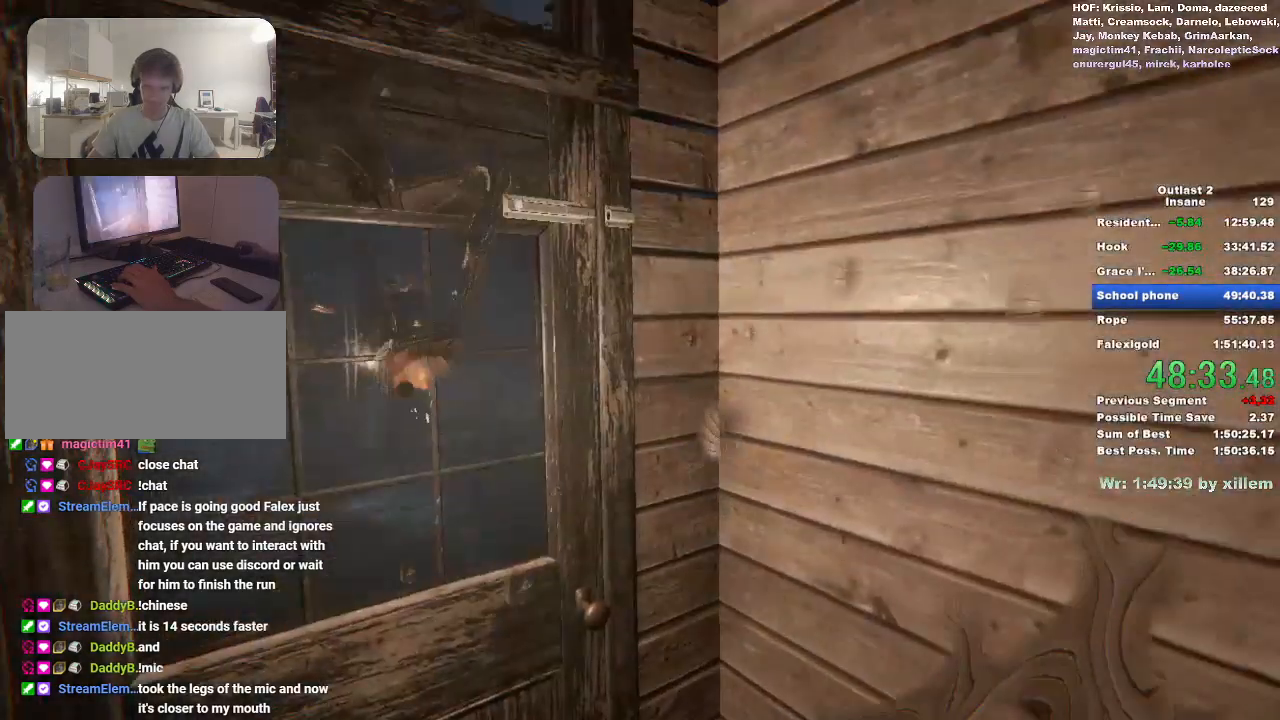
{"keys": ["shift", "w"], "mouse": [], "events": [[67, "d", "down"], [167, "s", "up"], [217, "shift", "down"], [267, "w", "down"], [300, "d", "up"]]}
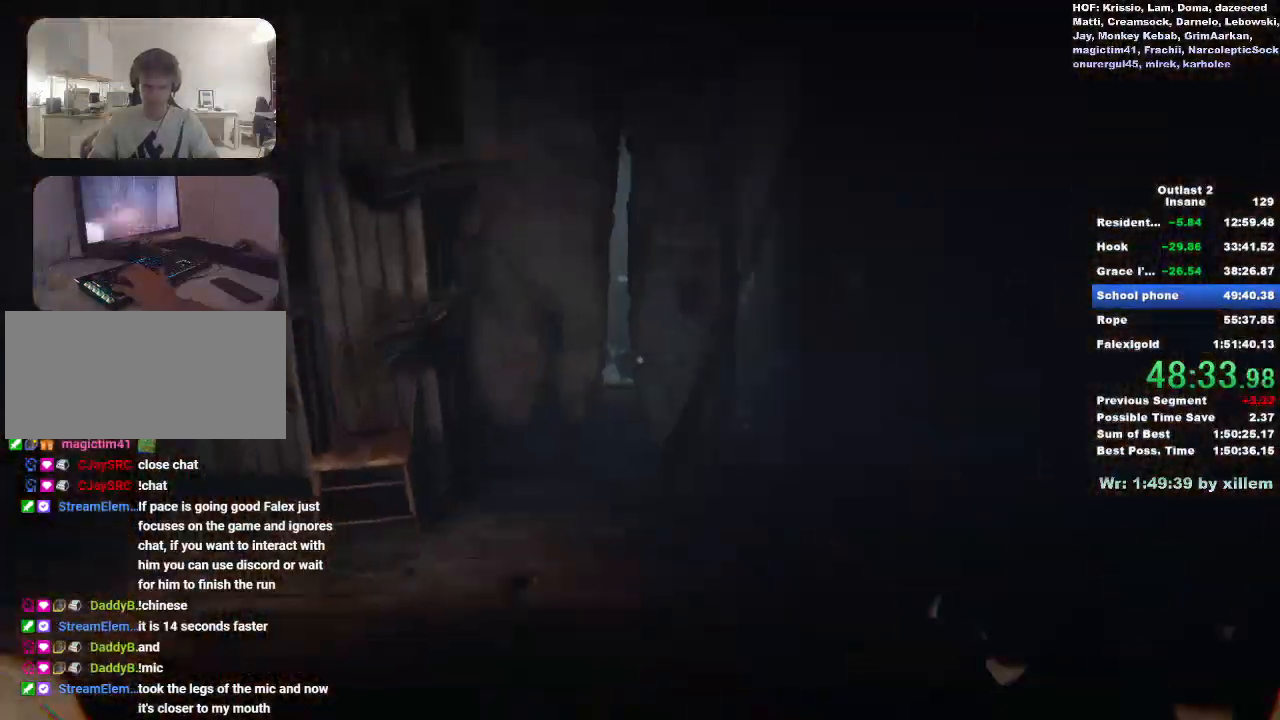
{"keys": ["shift", "w"], "mouse": [], "events": []}
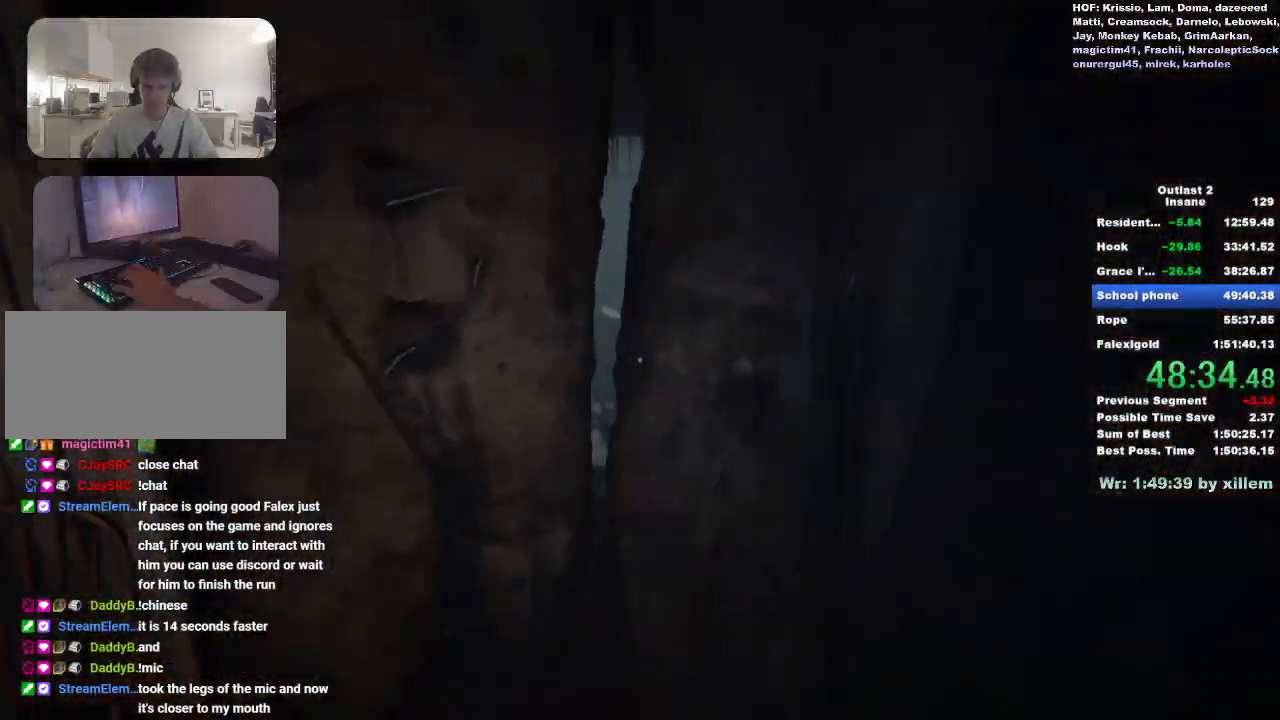
{"keys": ["shift", "w"], "mouse": [], "events": []}
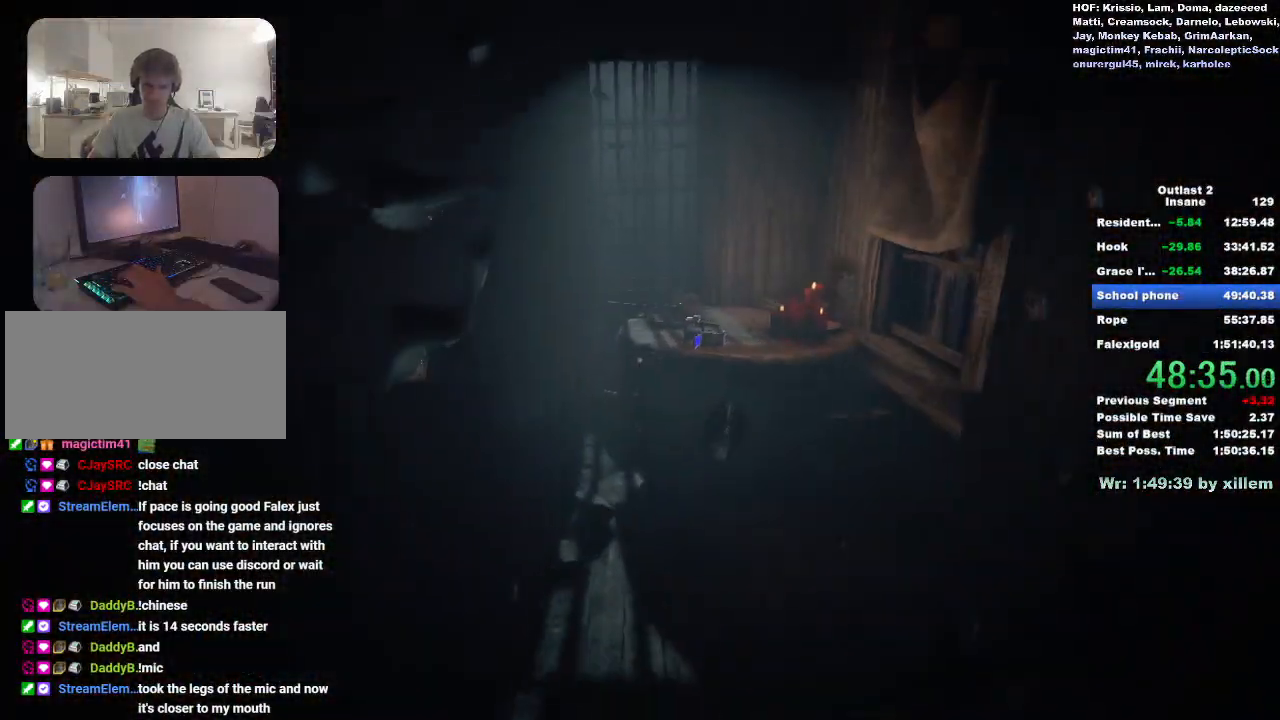
{"keys": ["shift", "w"], "mouse": [], "events": []}
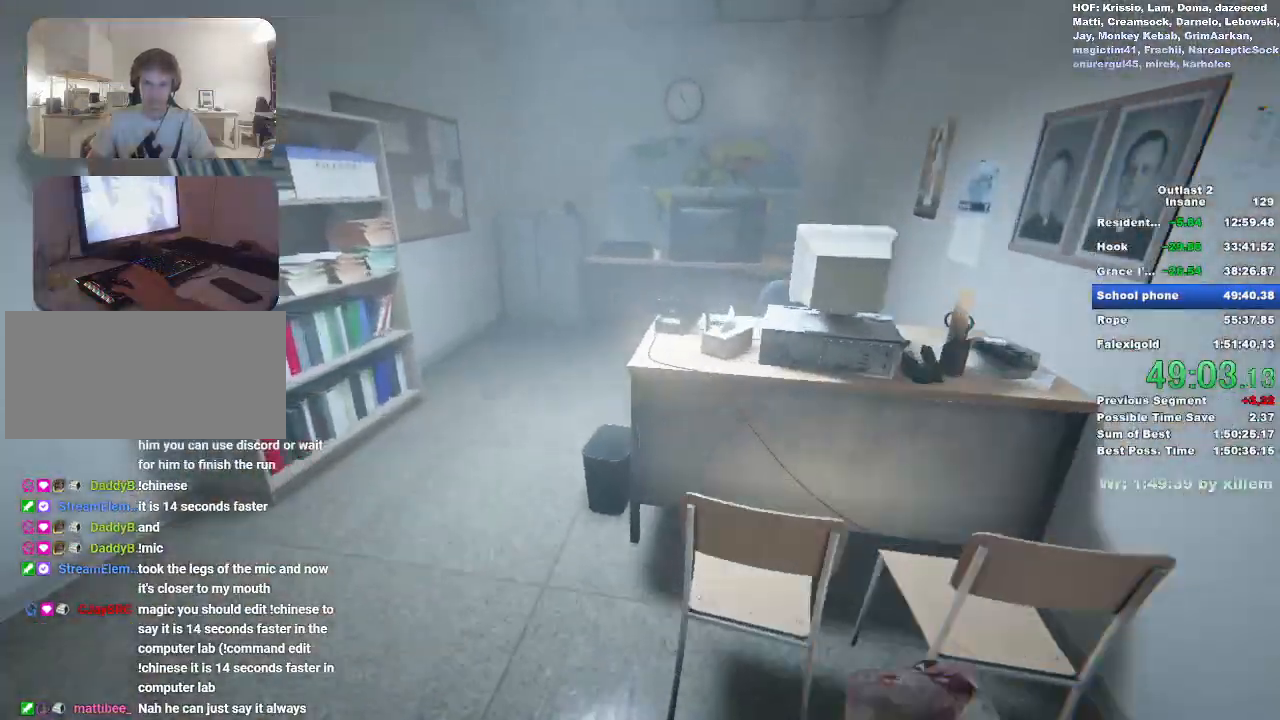
{"keys": ["shift", "w"], "mouse": [], "events": [[50, "a", "down"], [150, "a", "up"], [233, "a", "down"], [383, "a", "up"]]}
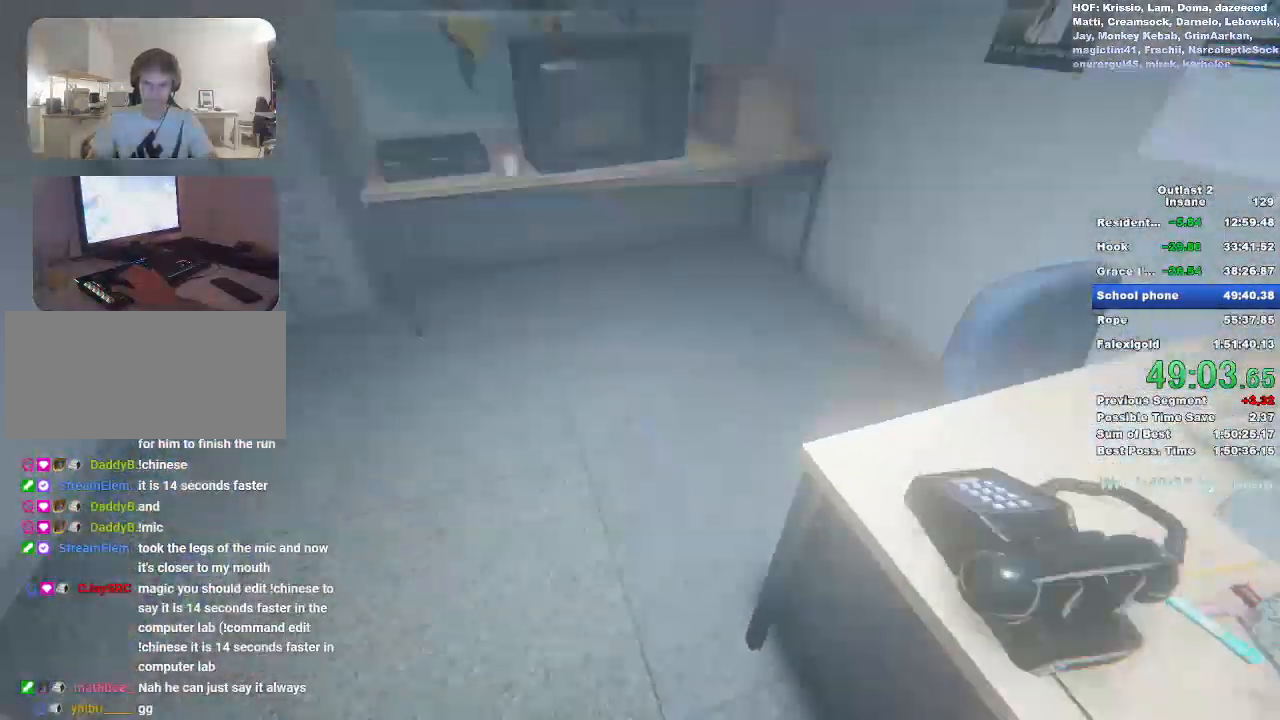
{"keys": [], "mouse": [], "events": [[17, "a", "down"], [117, "a", "up"], [200, "a", "down"], [383, "mouse_left", "down"], [433, "mouse_left", "up"], [483, "a", "up"], [483, "shift", "up"], [483, "w", "up"]]}
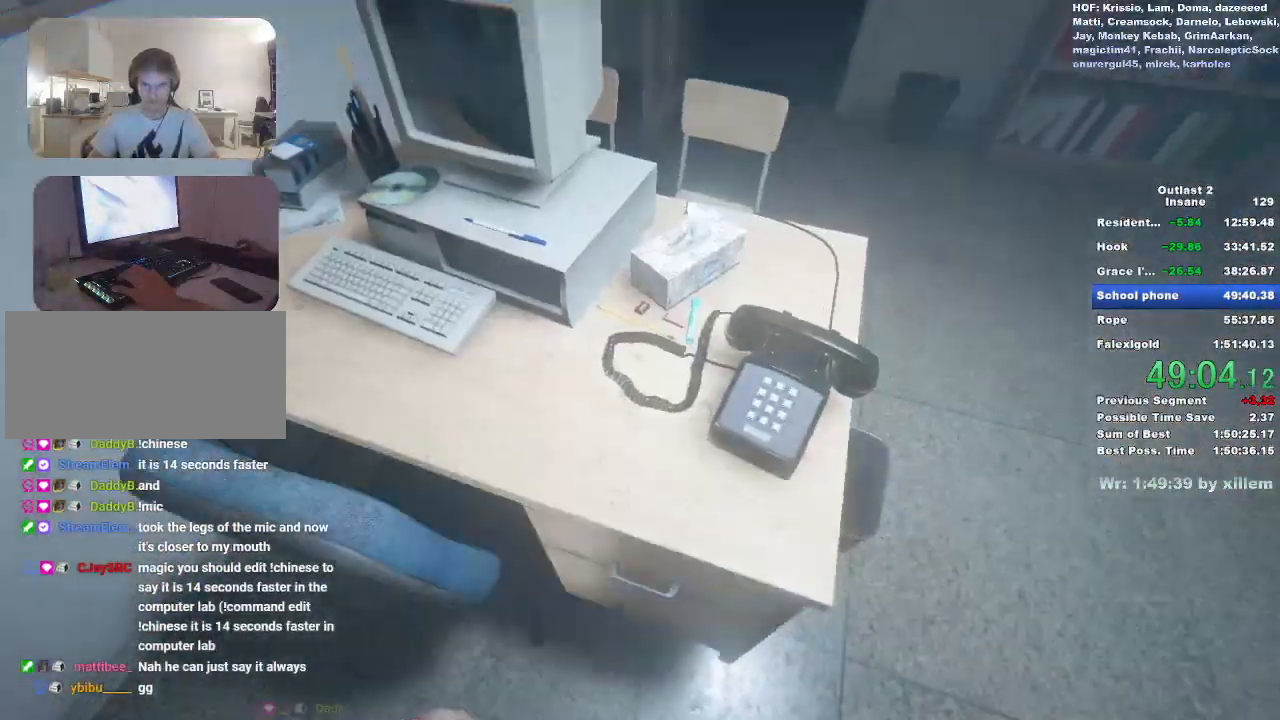
{"keys": [], "mouse": [], "events": [[33, "mouse_left", "down"], [83, "mouse_left", "up"], [167, "mouse_left", "down"], [217, "mouse_left", "up"]]}
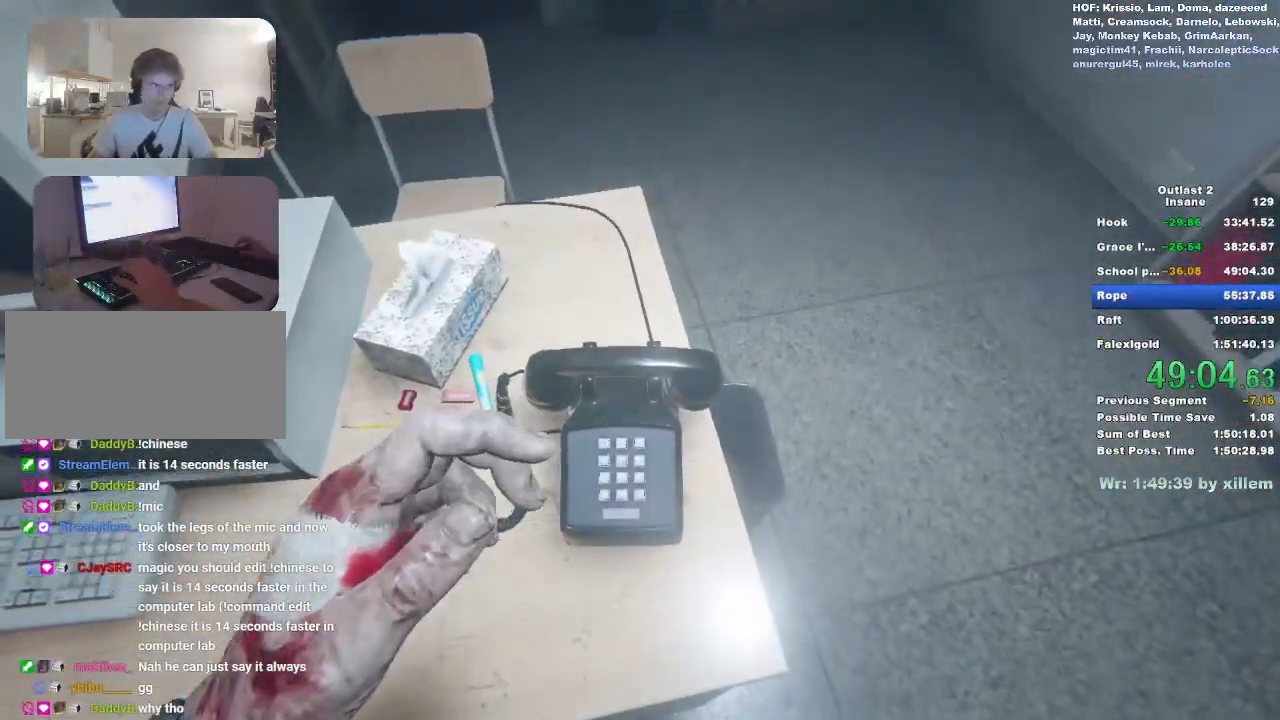
{"keys": [], "mouse": [], "events": []}